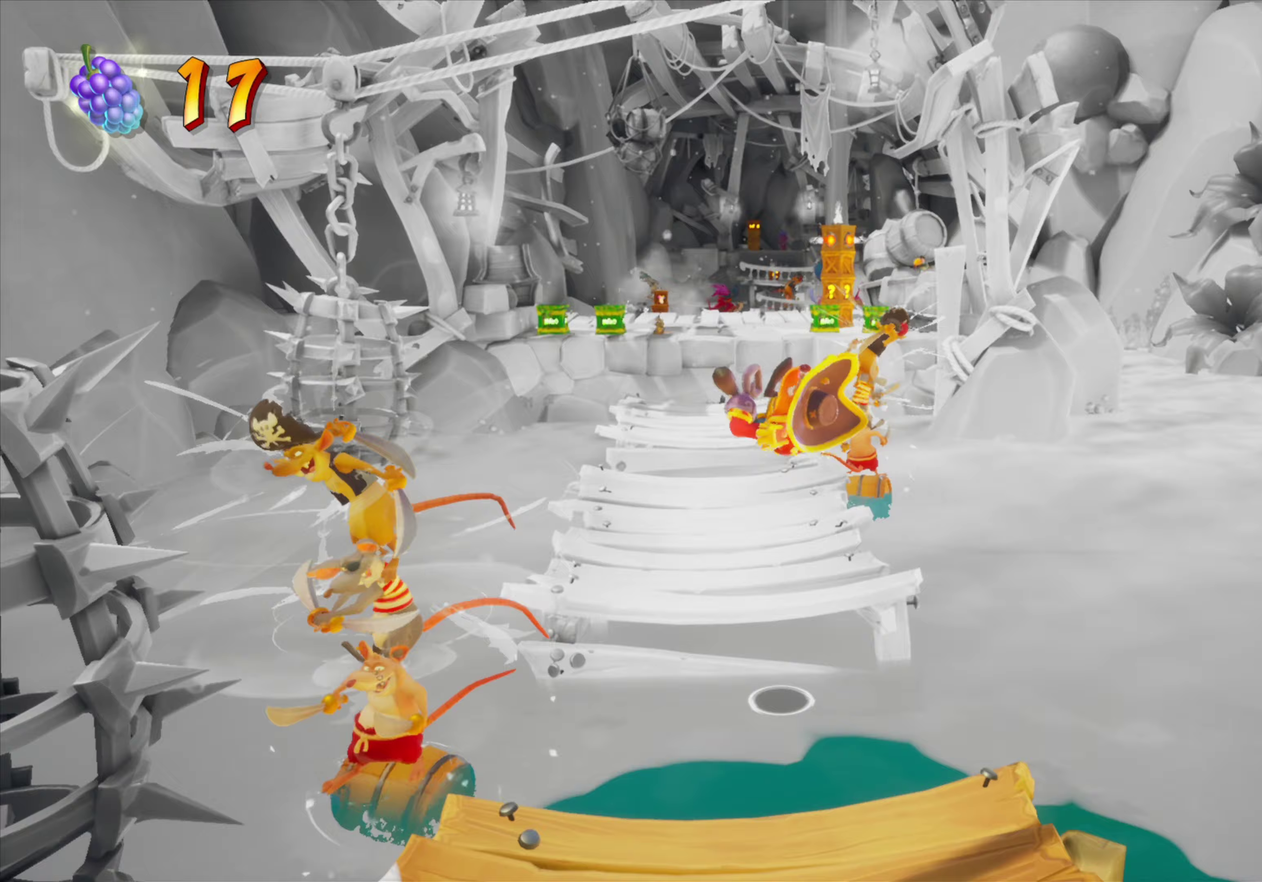
Gameplay with a controller (PlayStation layout); each line is a JSON object with the inputs held at the frame after it (dt_ms = milliseconds from this image to that frame). "events" lists button and stick changes between this image and that frame as [ms after this image, input, new state], when the widget could be followed in between. Not read: L1 L3 R1 R3 left_stick right_stick.
{"dt_ms": 450, "buttons": ["SQUARE"], "events": [[133, "CROSS", "up"], [450, "DPAD_UP", "up"], [450, "SQUARE", "down"]]}
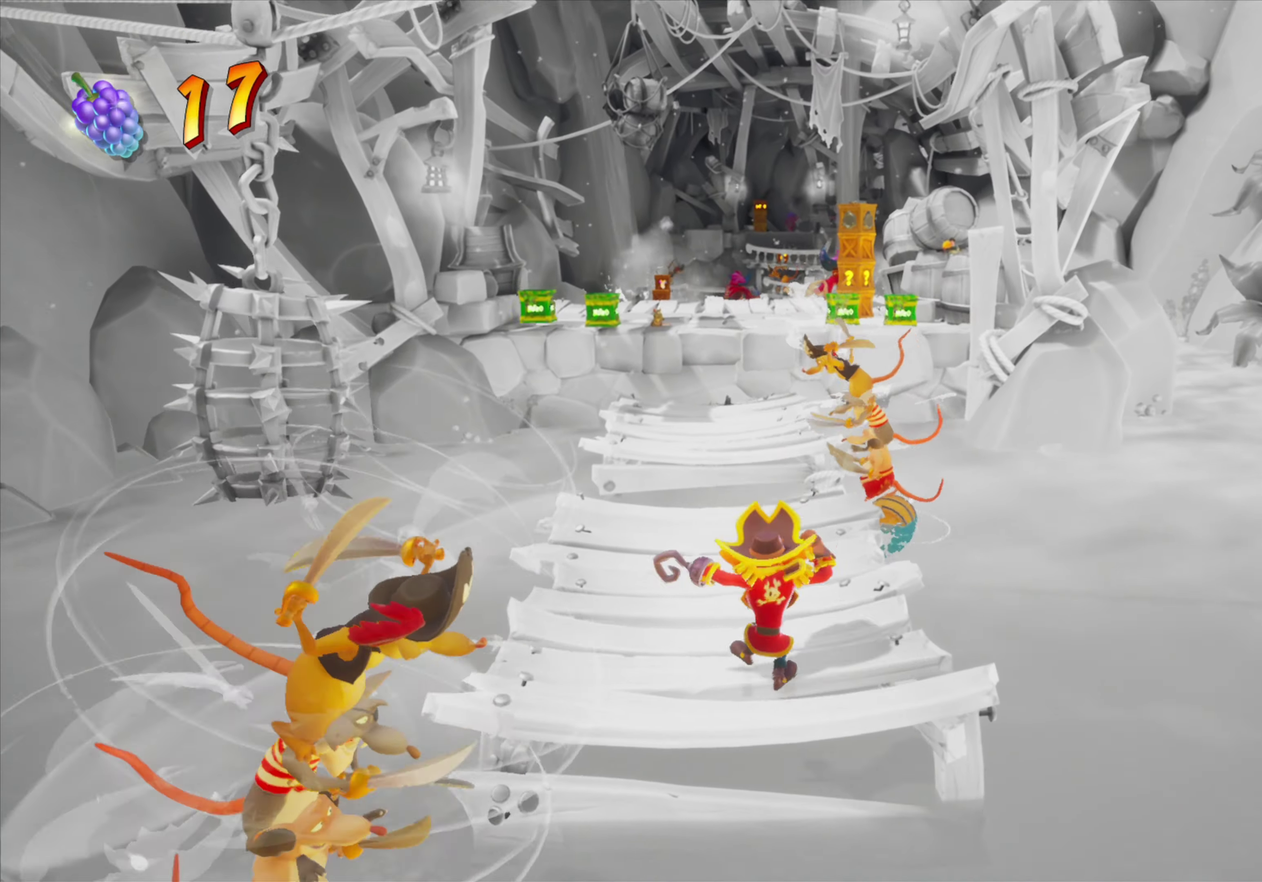
{"dt_ms": 701, "buttons": [], "events": [[167, "SQUARE", "up"], [367, "DPAD_UP", "down"], [518, "DPAD_UP", "up"]]}
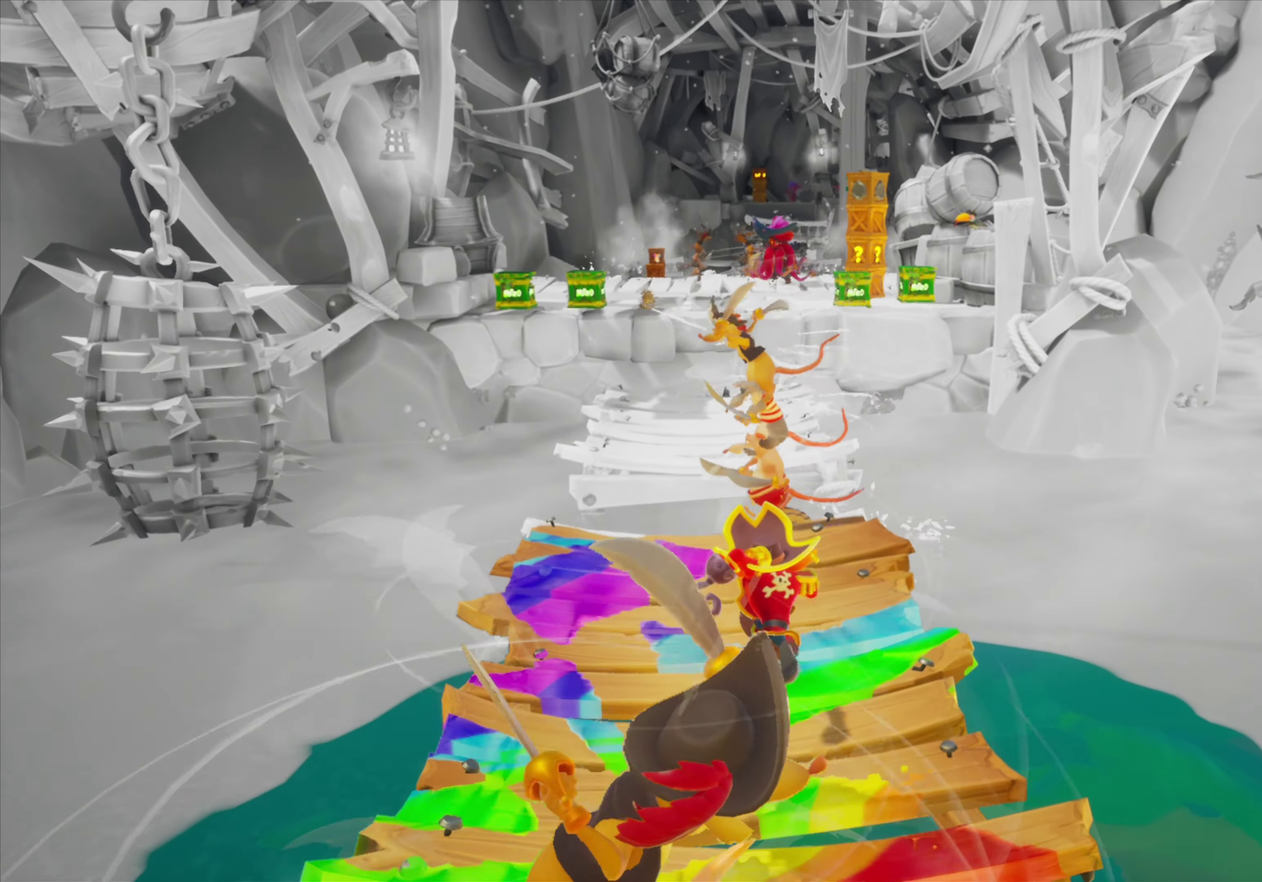
{"dt_ms": 351, "buttons": ["DPAD_UP"], "events": [[17, "DPAD_UP", "down"]]}
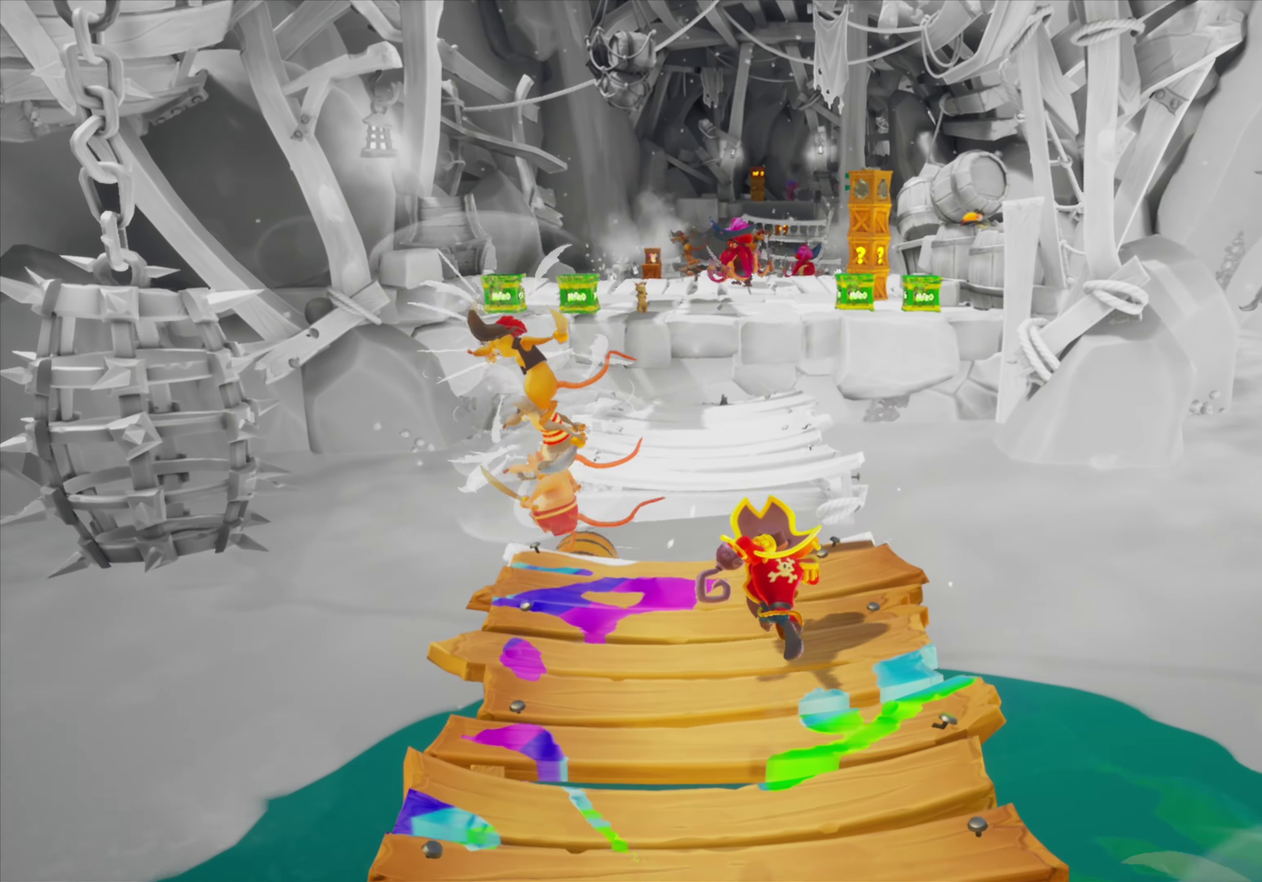
{"dt_ms": 350, "buttons": ["CROSS", "DPAD_UP"], "events": [[183, "DPAD_LEFT", "down"], [300, "DPAD_LEFT", "up"], [316, "CROSS", "down"]]}
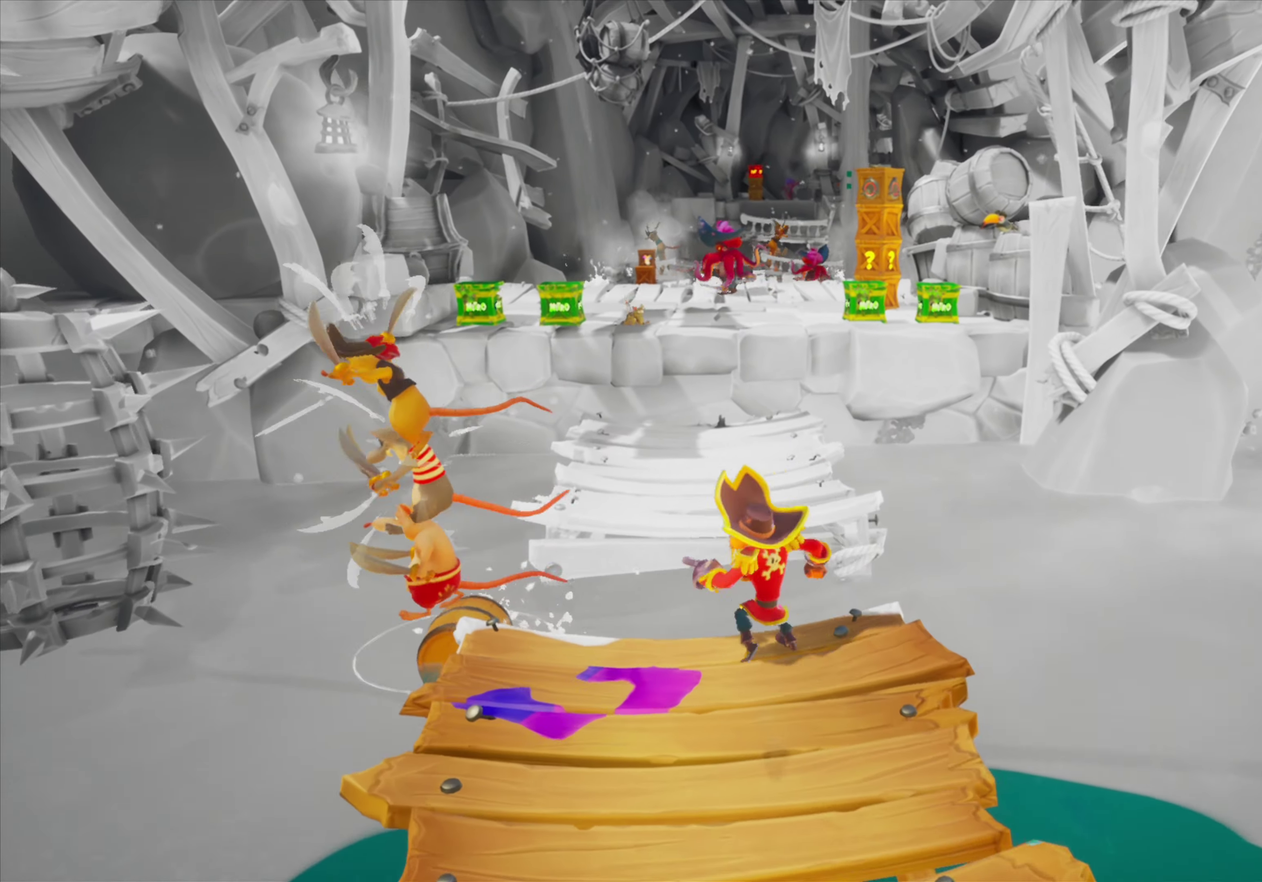
{"dt_ms": 701, "buttons": ["DPAD_UP"], "events": [[283, "CROSS", "up"], [417, "SQUARE", "down"], [584, "SQUARE", "up"]]}
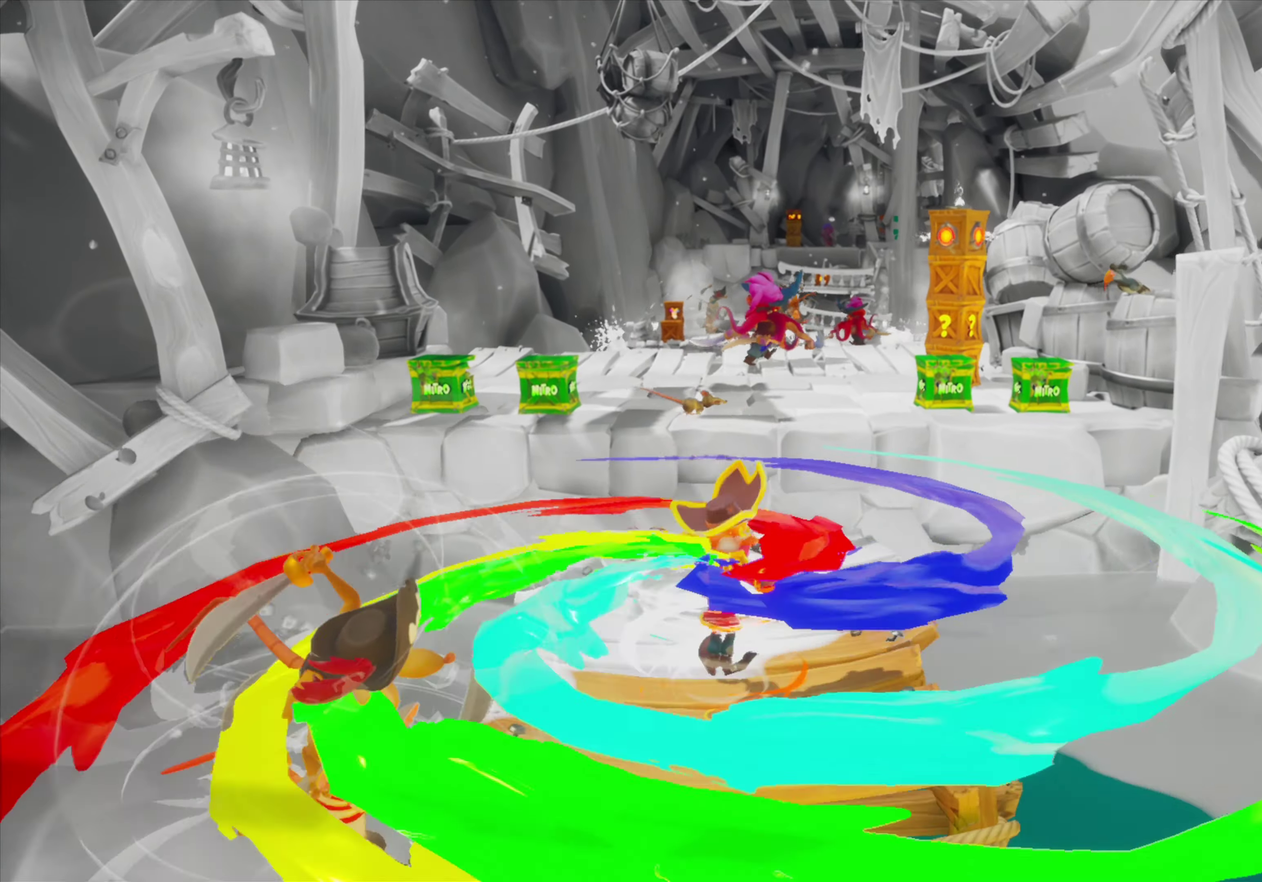
{"dt_ms": 450, "buttons": ["CROSS", "DPAD_UP"], "events": [[166, "CROSS", "down"], [333, "CROSS", "up"], [450, "CROSS", "down"]]}
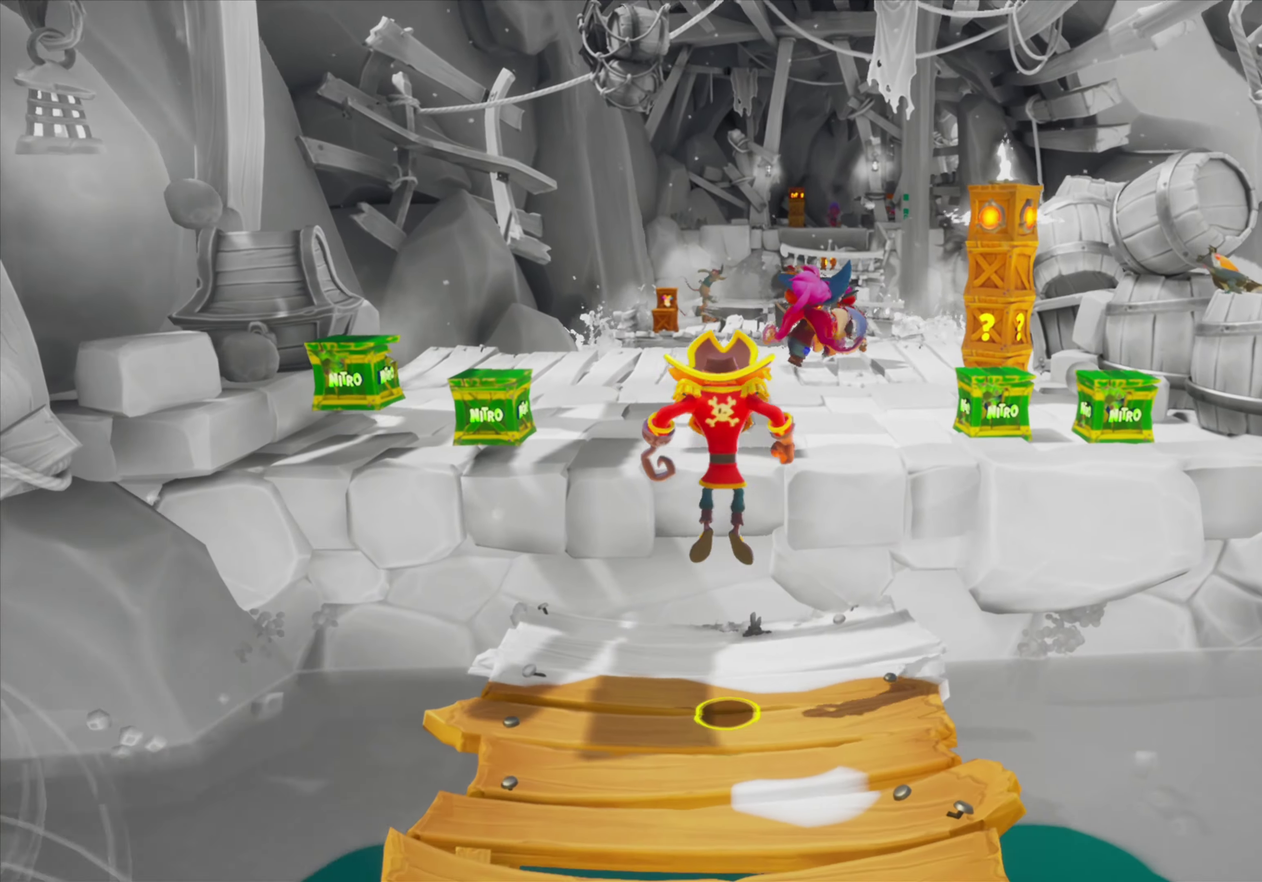
{"dt_ms": 250, "buttons": ["DPAD_UP"], "events": [[167, "CROSS", "up"]]}
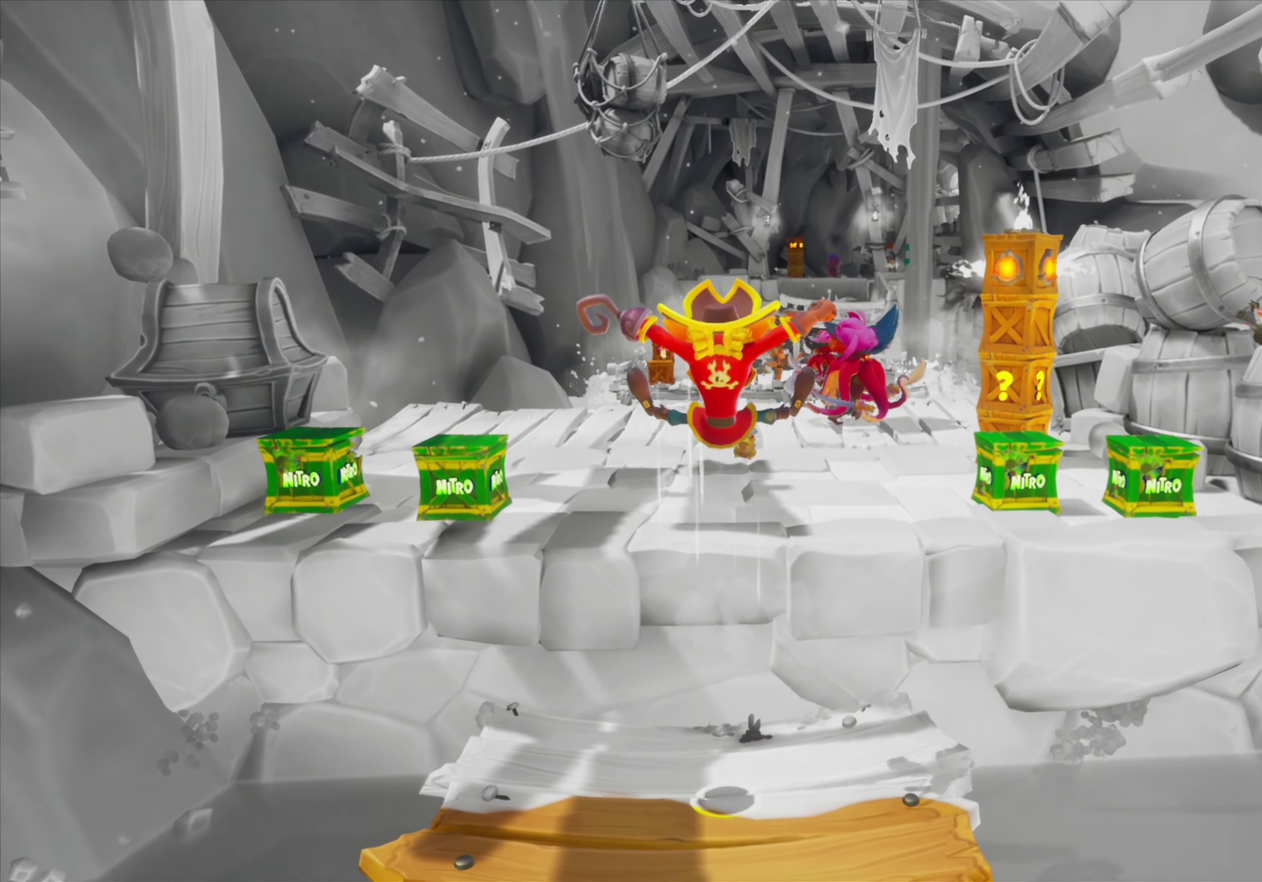
{"dt_ms": 701, "buttons": ["DPAD_UP"], "events": []}
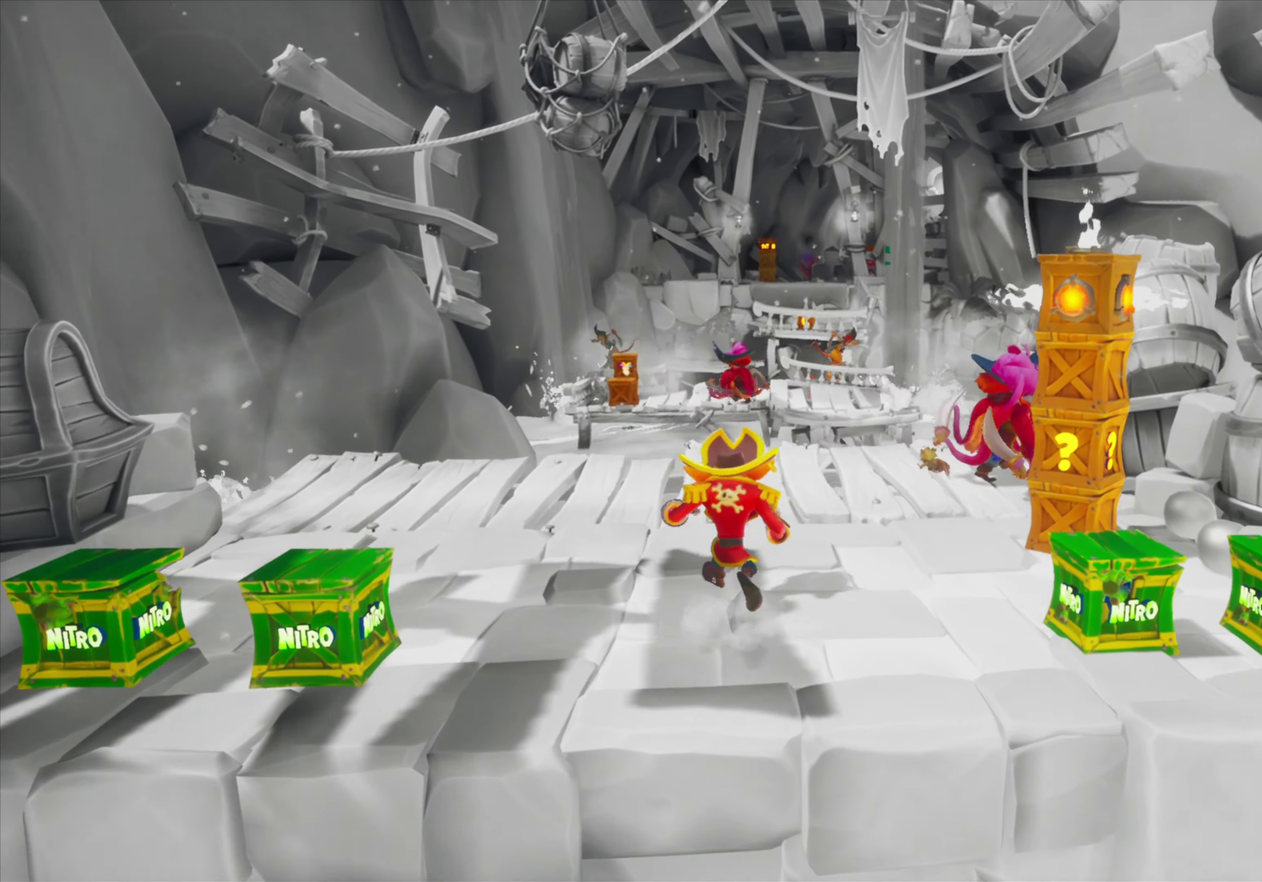
{"dt_ms": 701, "buttons": [], "events": [[651, "DPAD_UP", "up"]]}
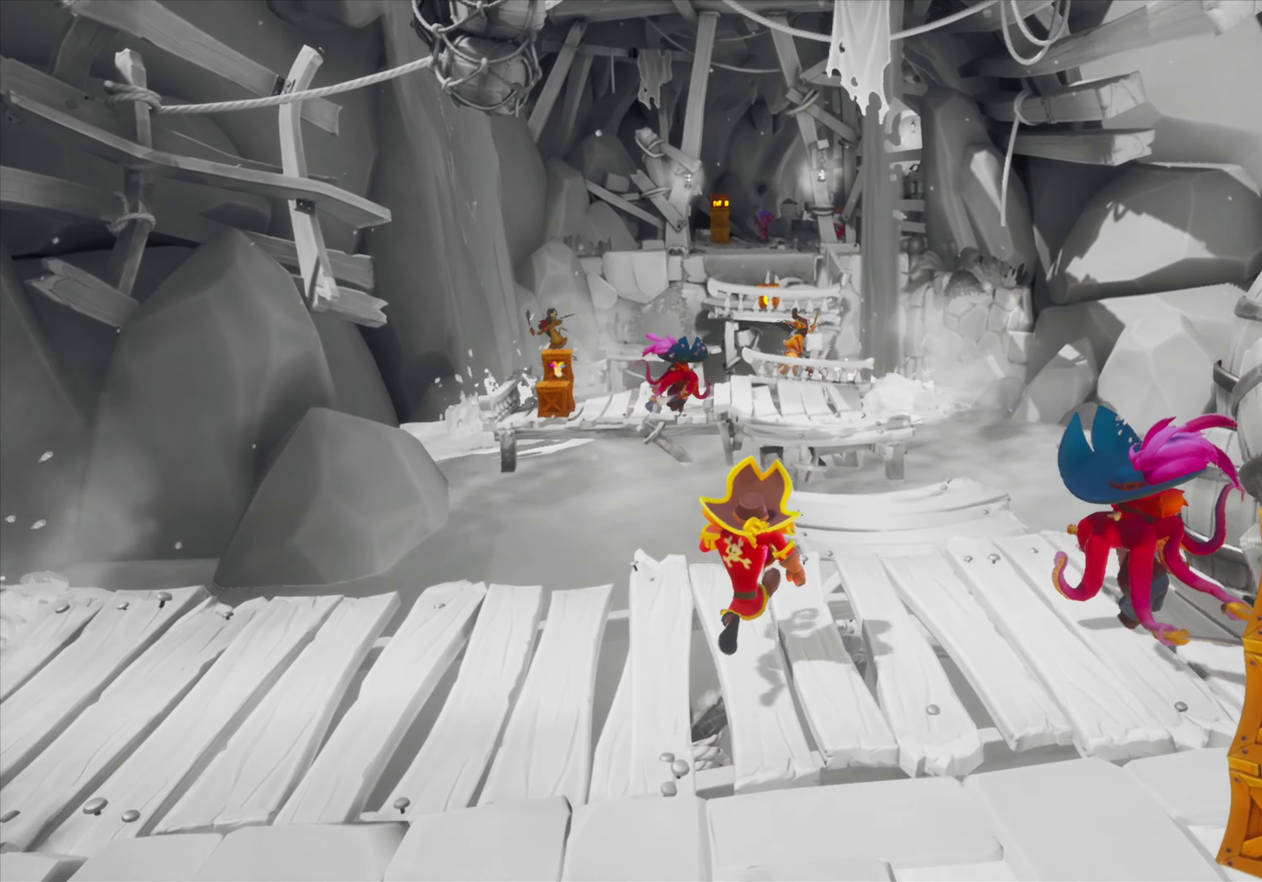
{"dt_ms": 350, "buttons": ["CROSS", "DPAD_RIGHT"], "events": [[183, "DPAD_RIGHT", "down"], [233, "CROSS", "down"]]}
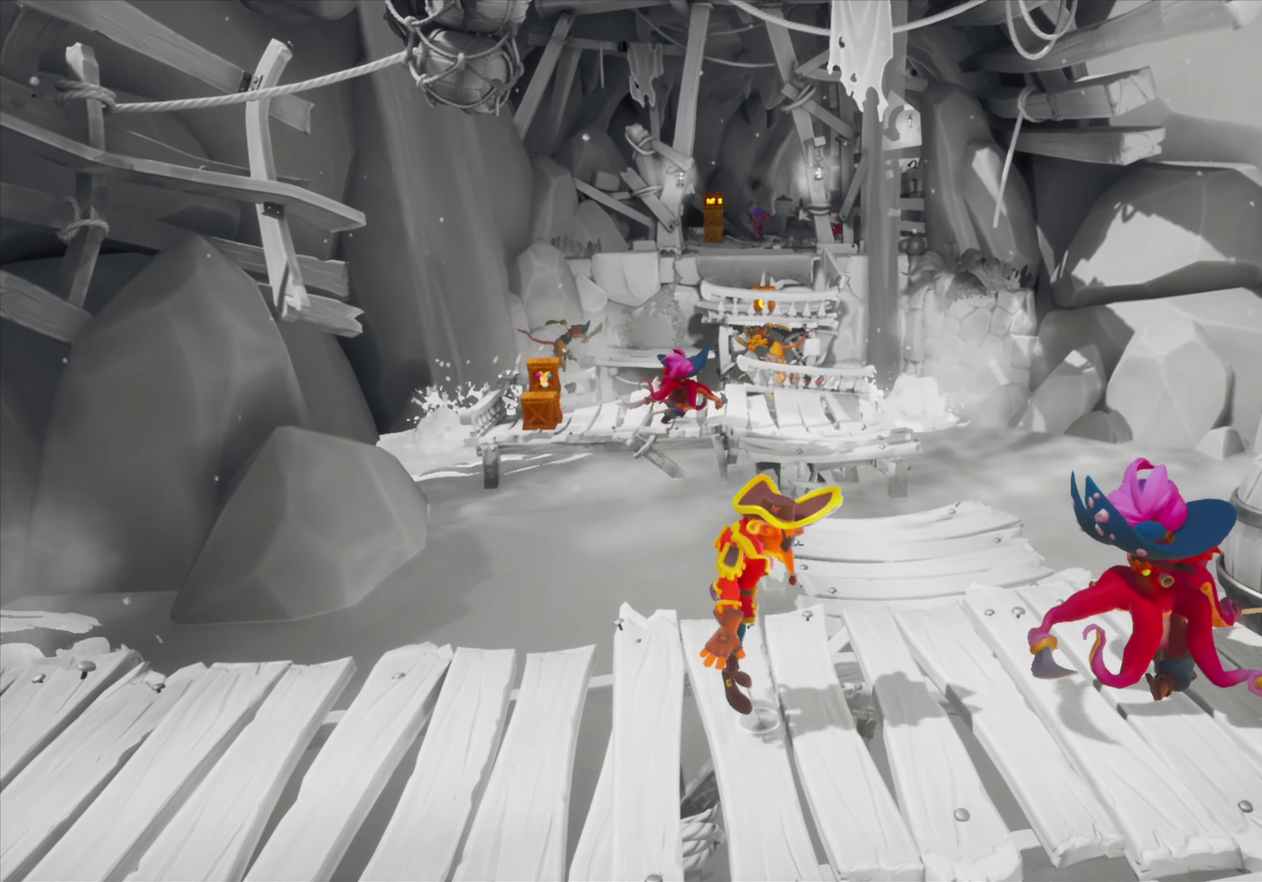
{"dt_ms": 251, "buttons": ["DPAD_RIGHT"], "events": [[33, "CROSS", "up"]]}
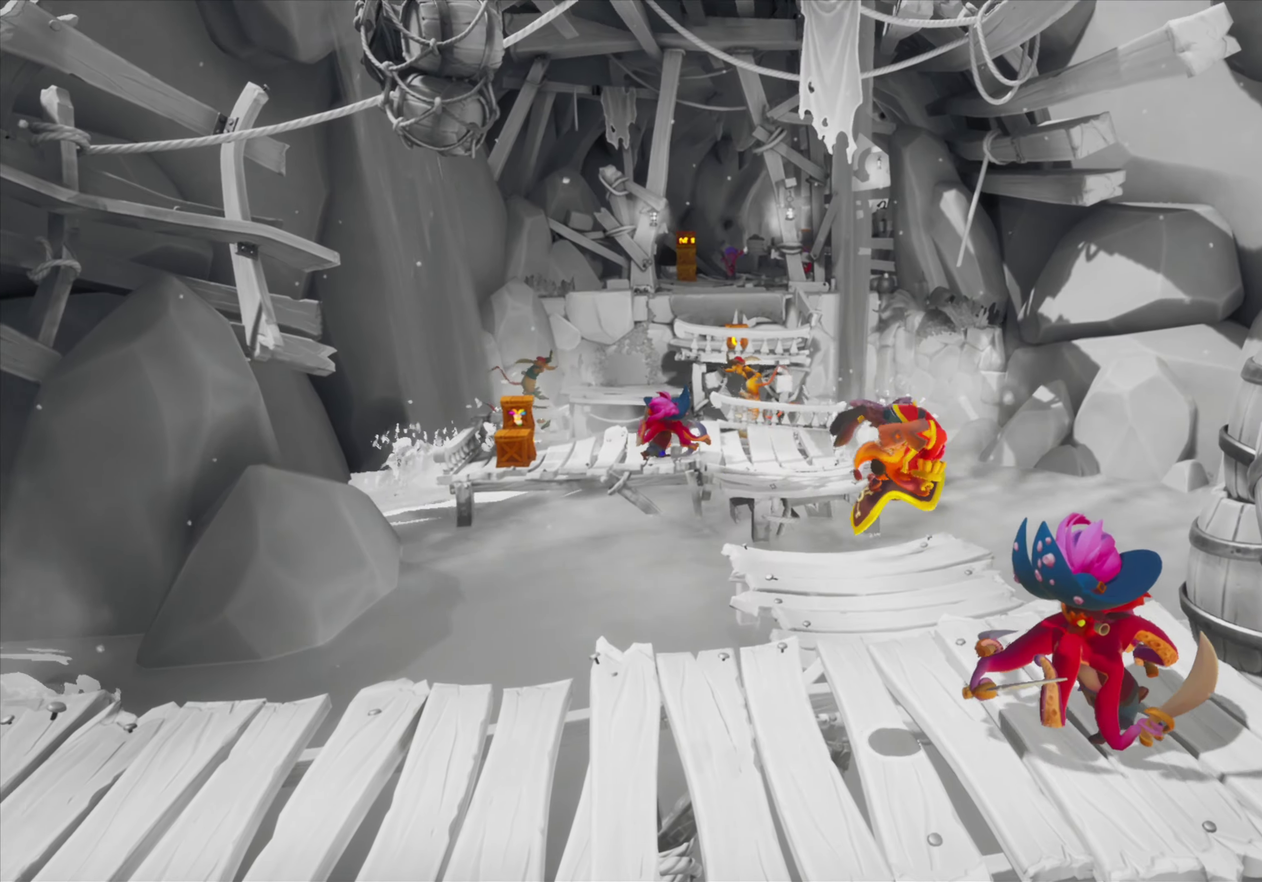
{"dt_ms": 700, "buttons": ["DPAD_DOWN"], "events": [[50, "DPAD_RIGHT", "up"], [350, "DPAD_RIGHT", "down"], [400, "DPAD_DOWN", "down"], [633, "DPAD_RIGHT", "up"]]}
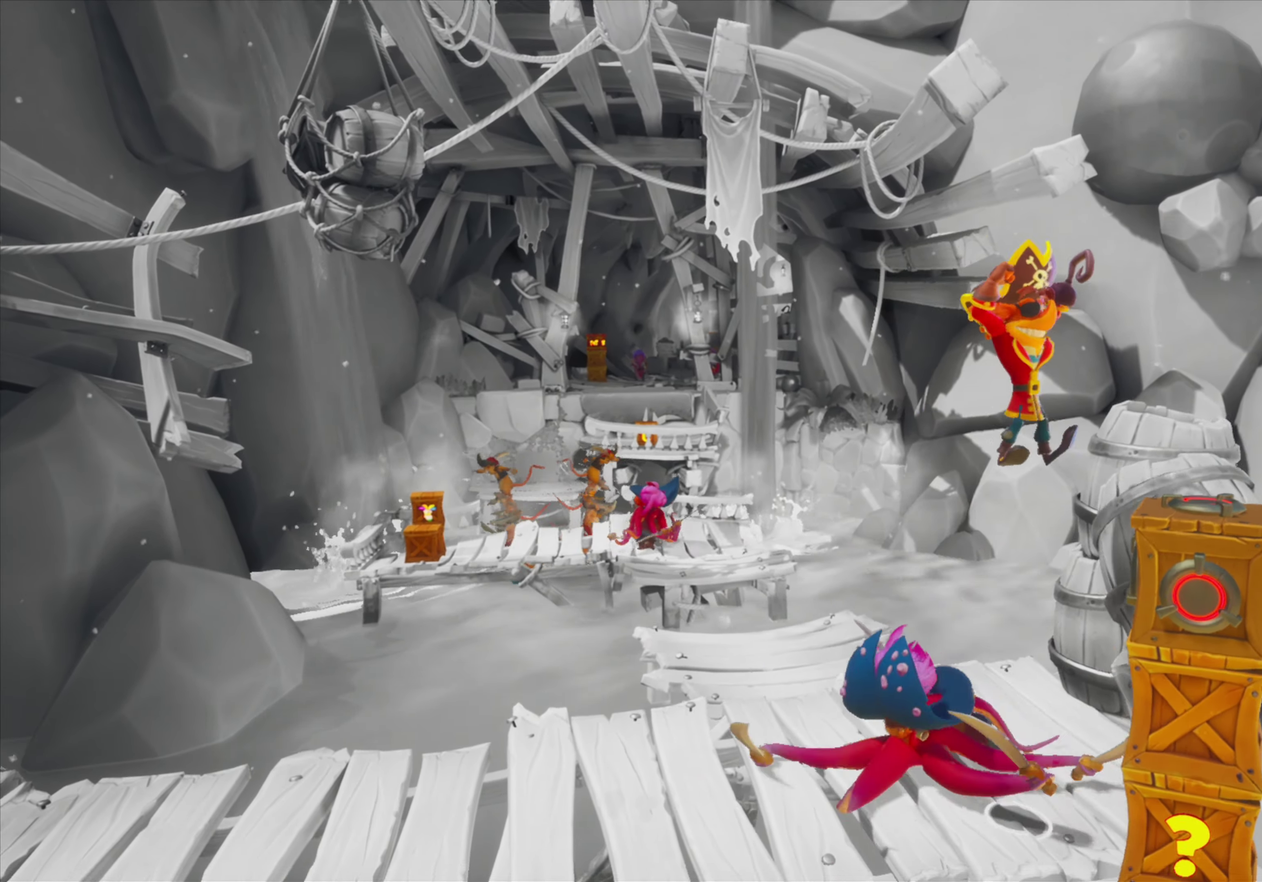
{"dt_ms": 701, "buttons": [], "events": [[67, "CROSS", "down"], [234, "CROSS", "up"], [467, "DPAD_DOWN", "up"]]}
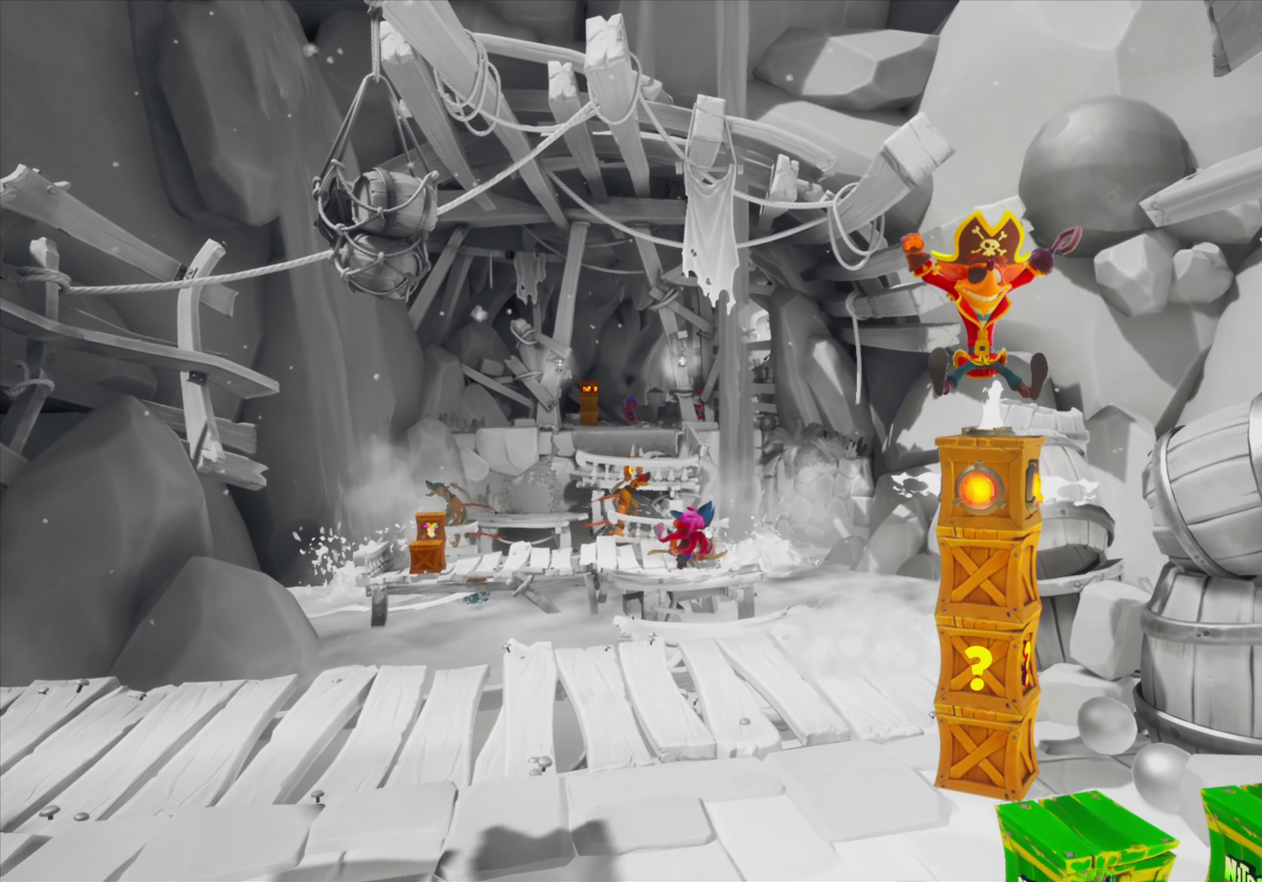
{"dt_ms": 350, "buttons": [], "events": []}
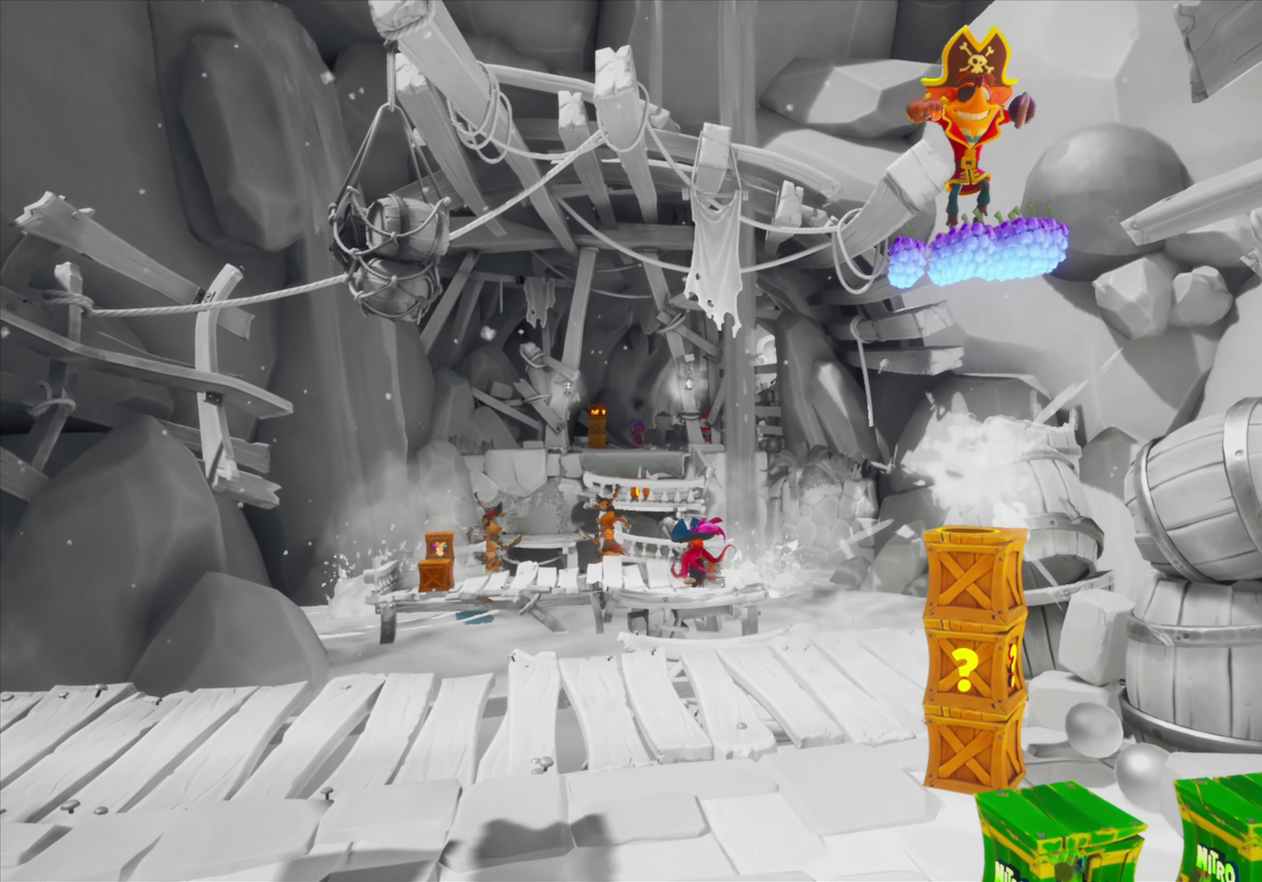
{"dt_ms": 351, "buttons": [], "events": []}
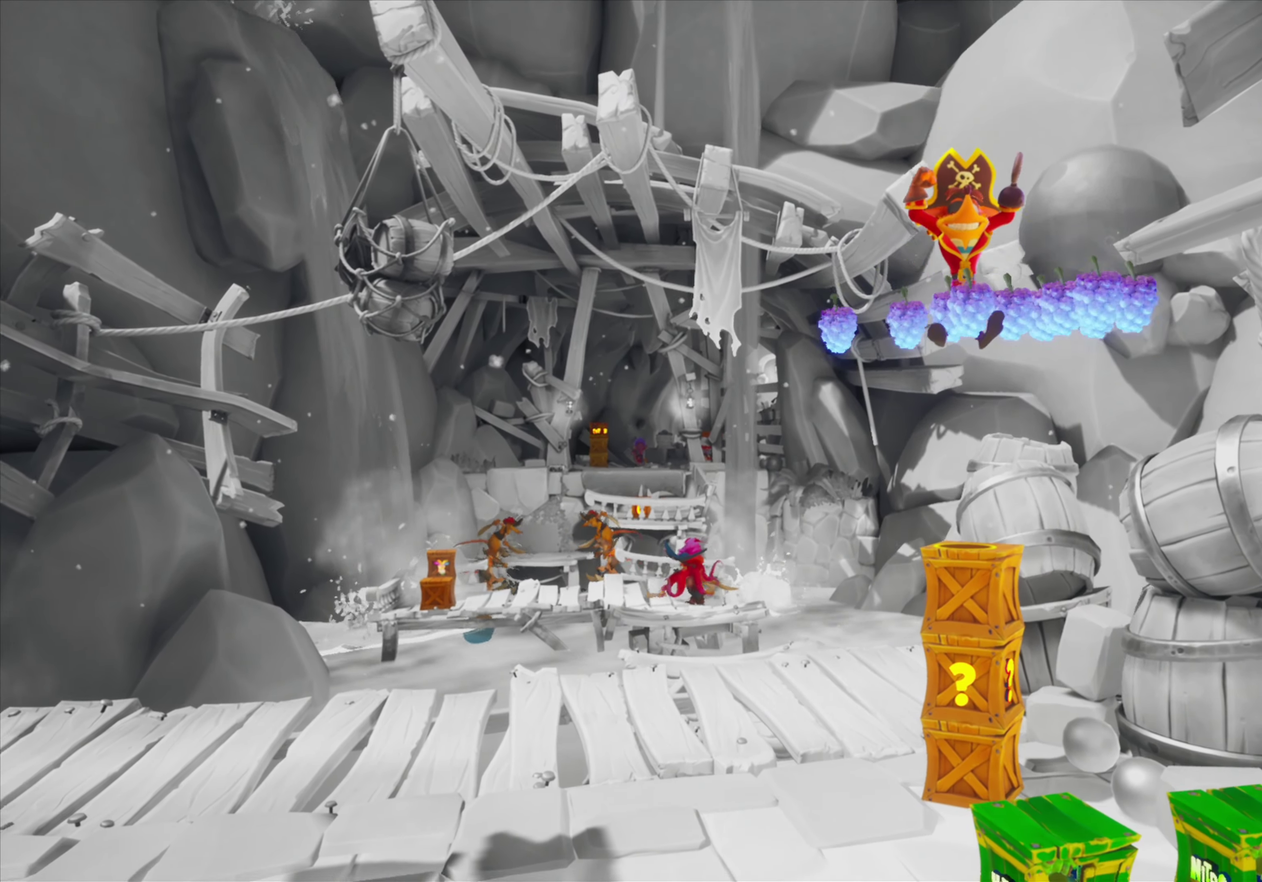
{"dt_ms": 700, "buttons": [], "events": []}
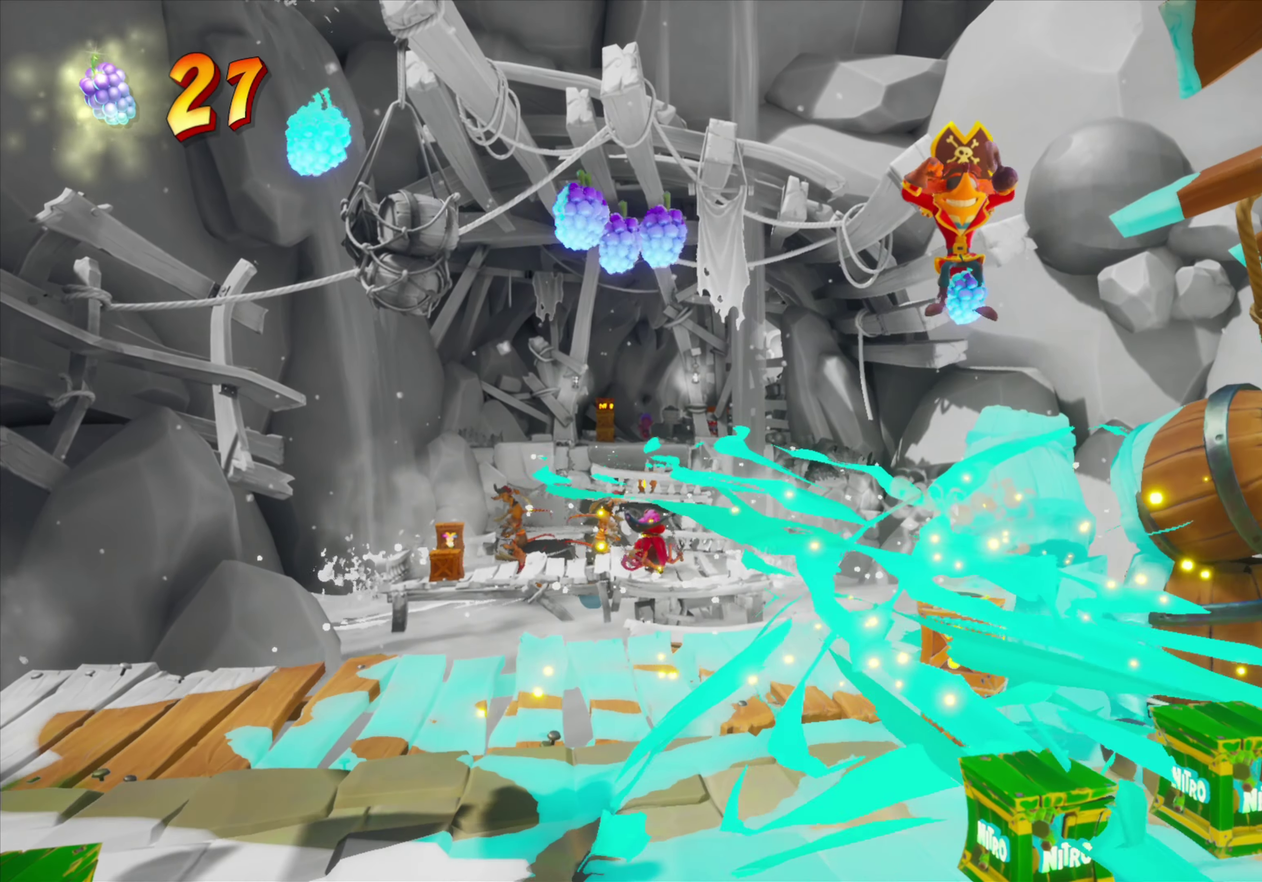
{"dt_ms": 451, "buttons": [], "events": []}
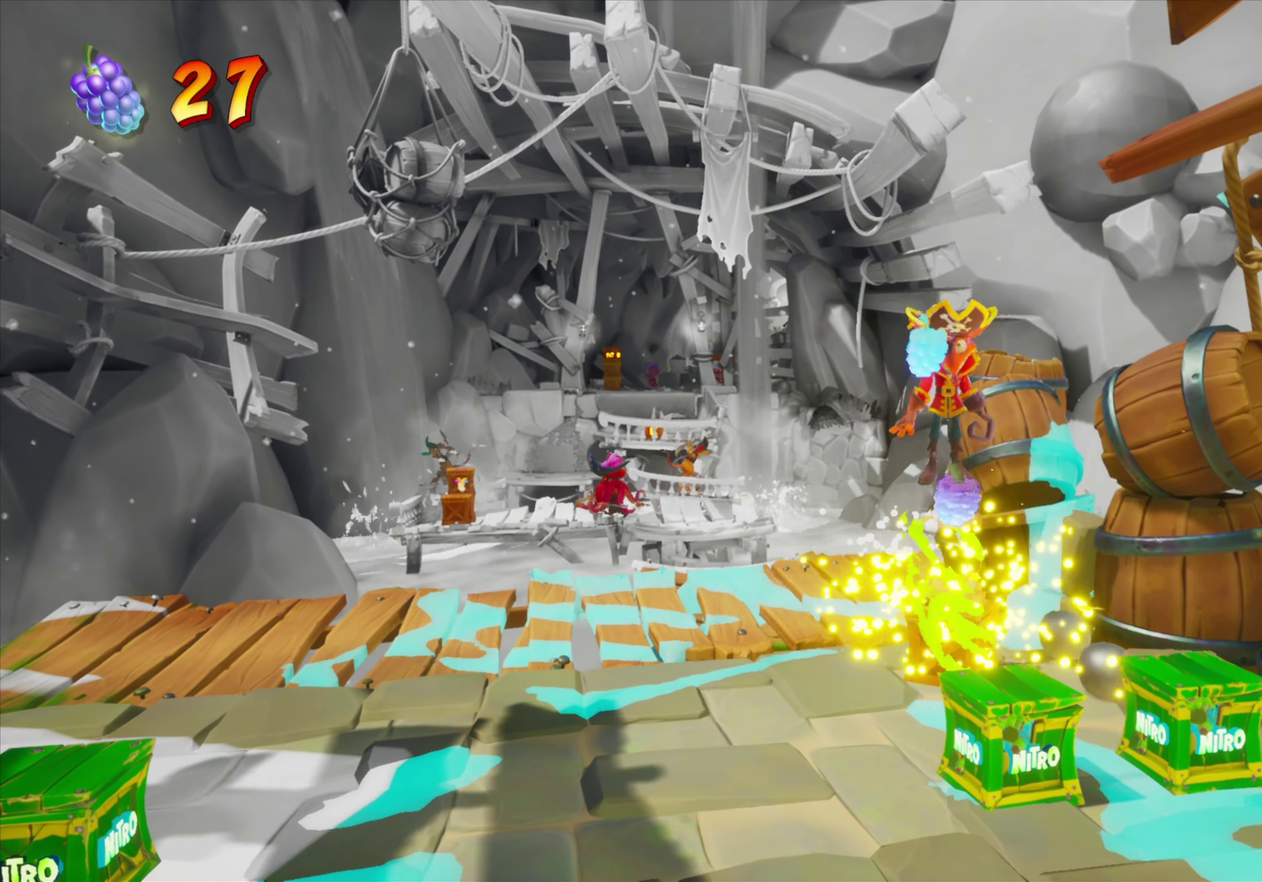
{"dt_ms": 250, "buttons": [], "events": []}
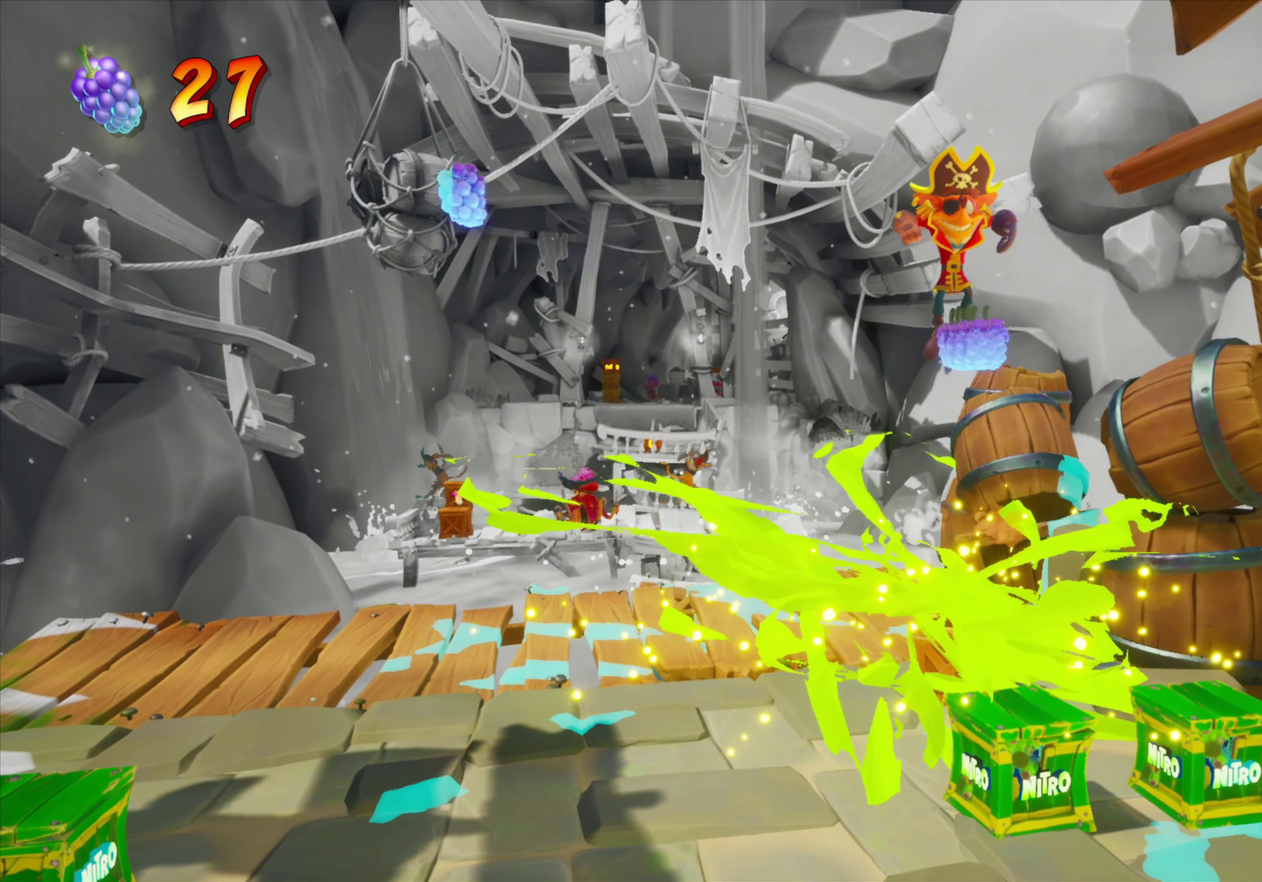
{"dt_ms": 701, "buttons": ["DPAD_LEFT"], "events": [[450, "DPAD_LEFT", "down"]]}
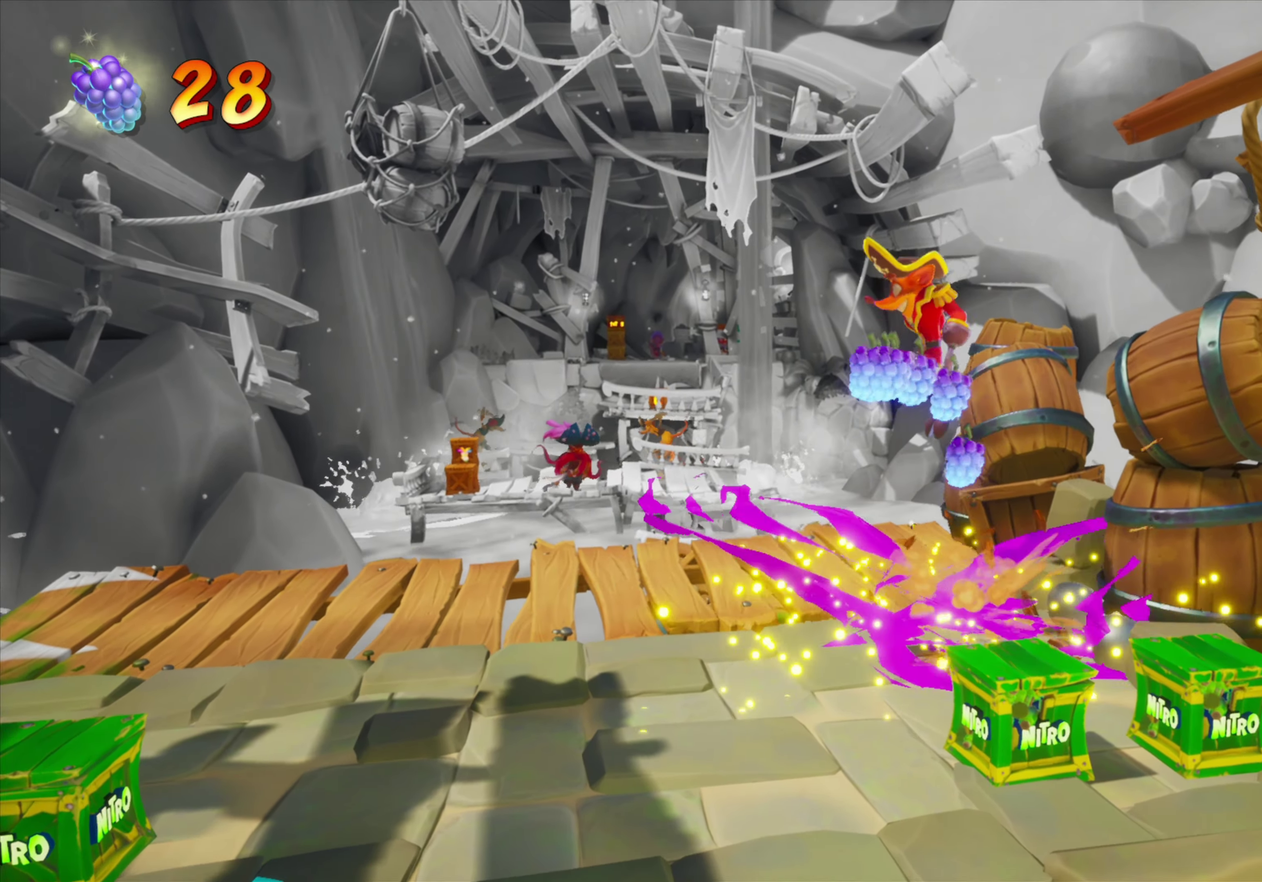
{"dt_ms": 701, "buttons": ["DPAD_DOWN"], "events": [[450, "DPAD_DOWN", "down"], [517, "DPAD_LEFT", "up"]]}
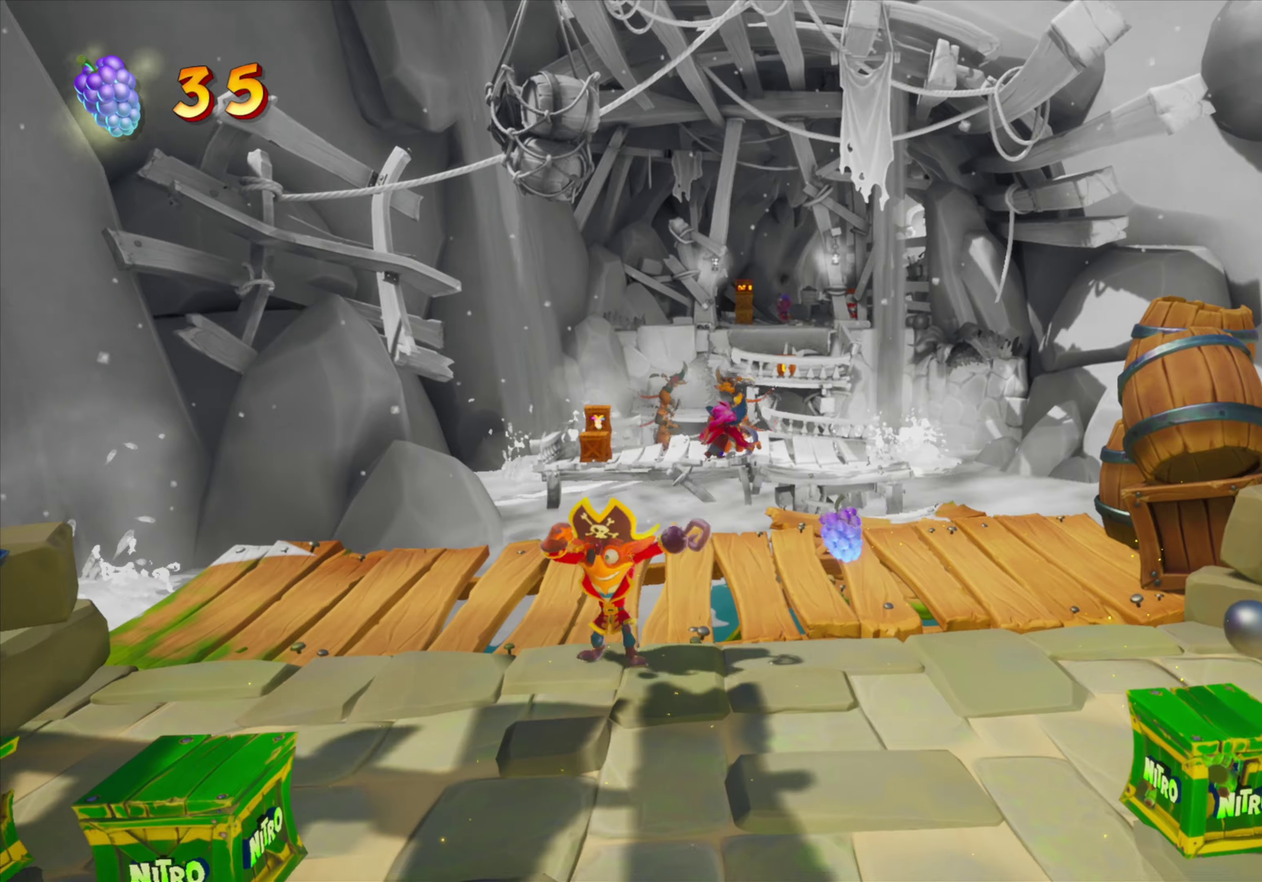
{"dt_ms": 350, "buttons": ["DPAD_DOWN"], "events": []}
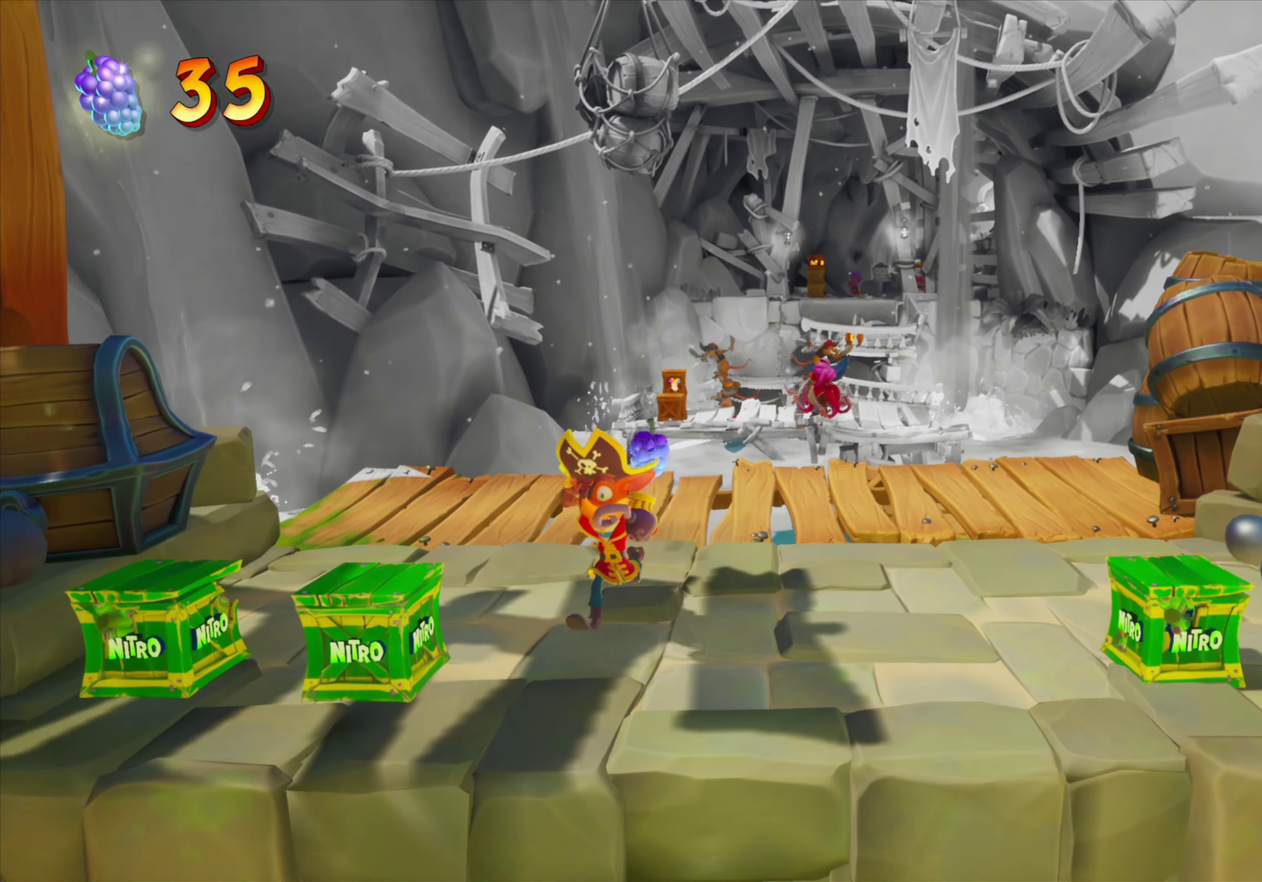
{"dt_ms": 350, "buttons": ["DPAD_RIGHT"], "events": [[100, "DPAD_DOWN", "up"], [234, "DPAD_RIGHT", "down"]]}
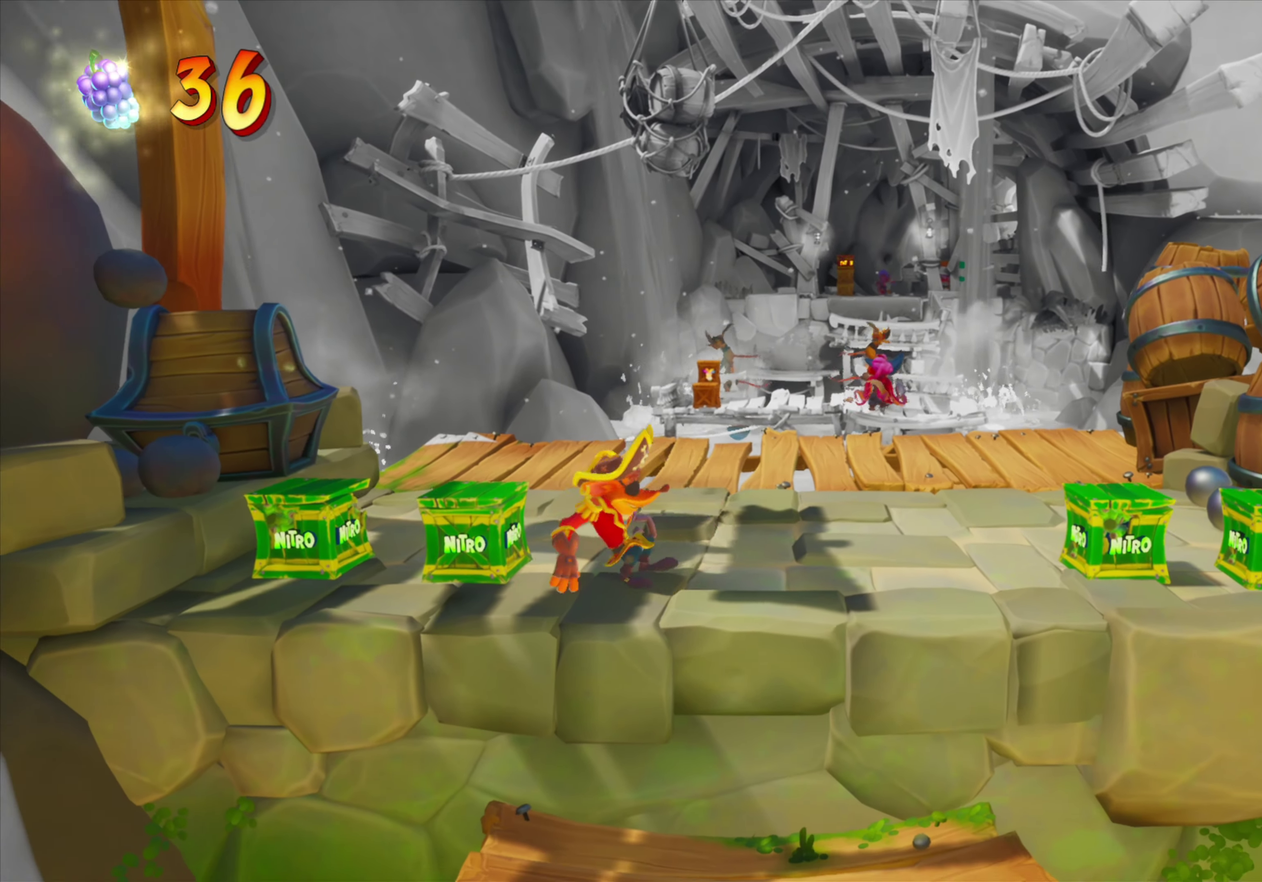
{"dt_ms": 701, "buttons": ["DPAD_UP", "DPAD_RIGHT"], "events": [[67, "DPAD_UP", "down"], [134, "DPAD_RIGHT", "up"], [551, "DPAD_RIGHT", "down"]]}
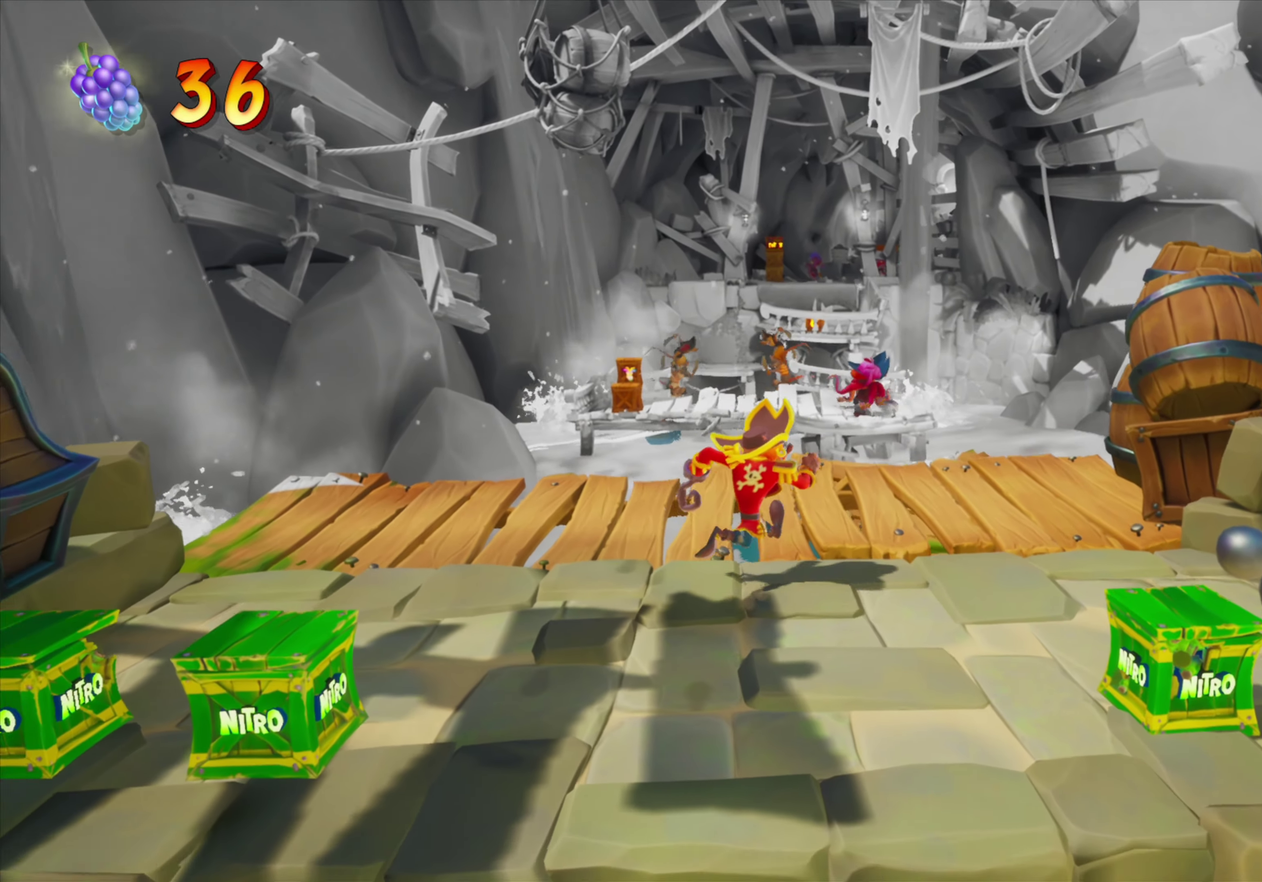
{"dt_ms": 451, "buttons": ["DPAD_UP"], "events": [[267, "DPAD_RIGHT", "up"]]}
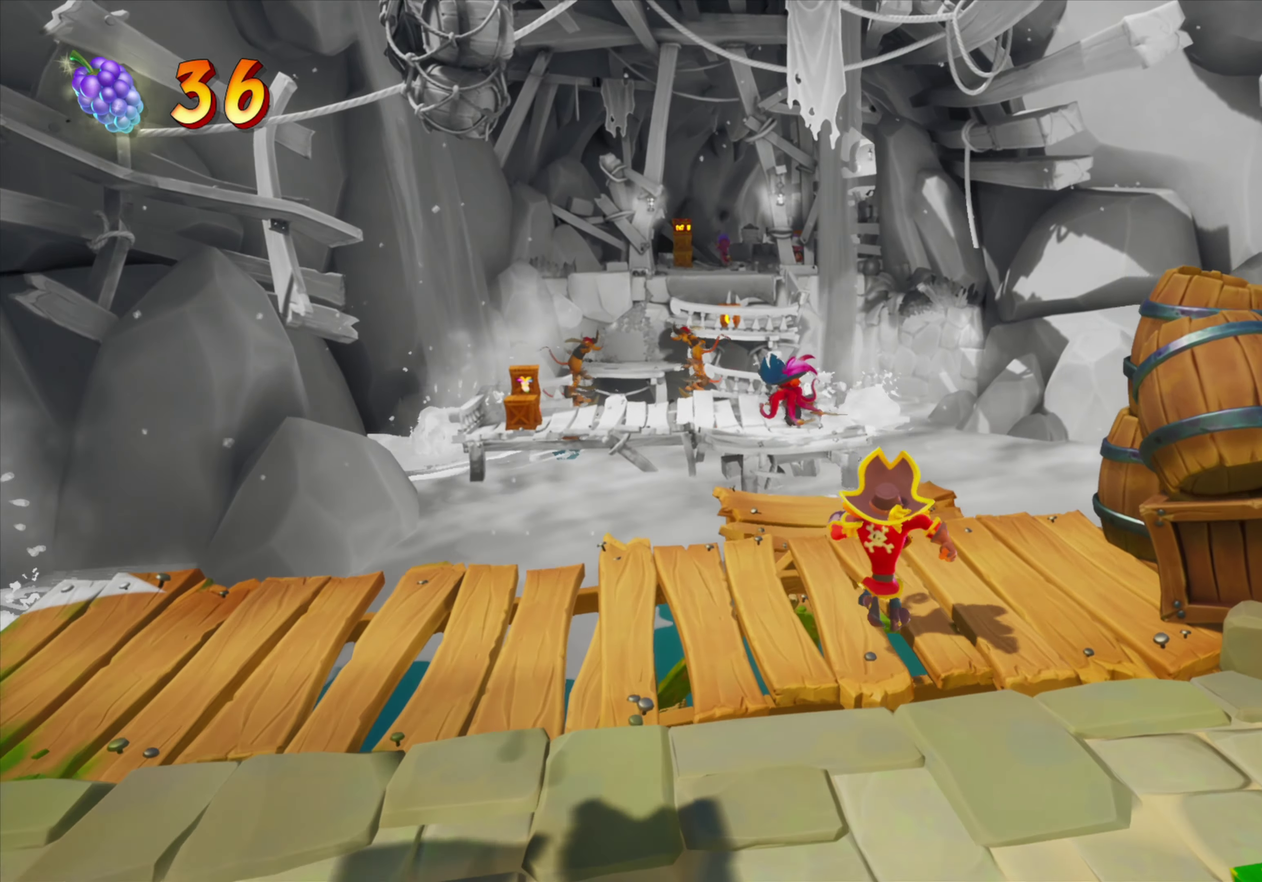
{"dt_ms": 250, "buttons": ["DPAD_UP"], "events": []}
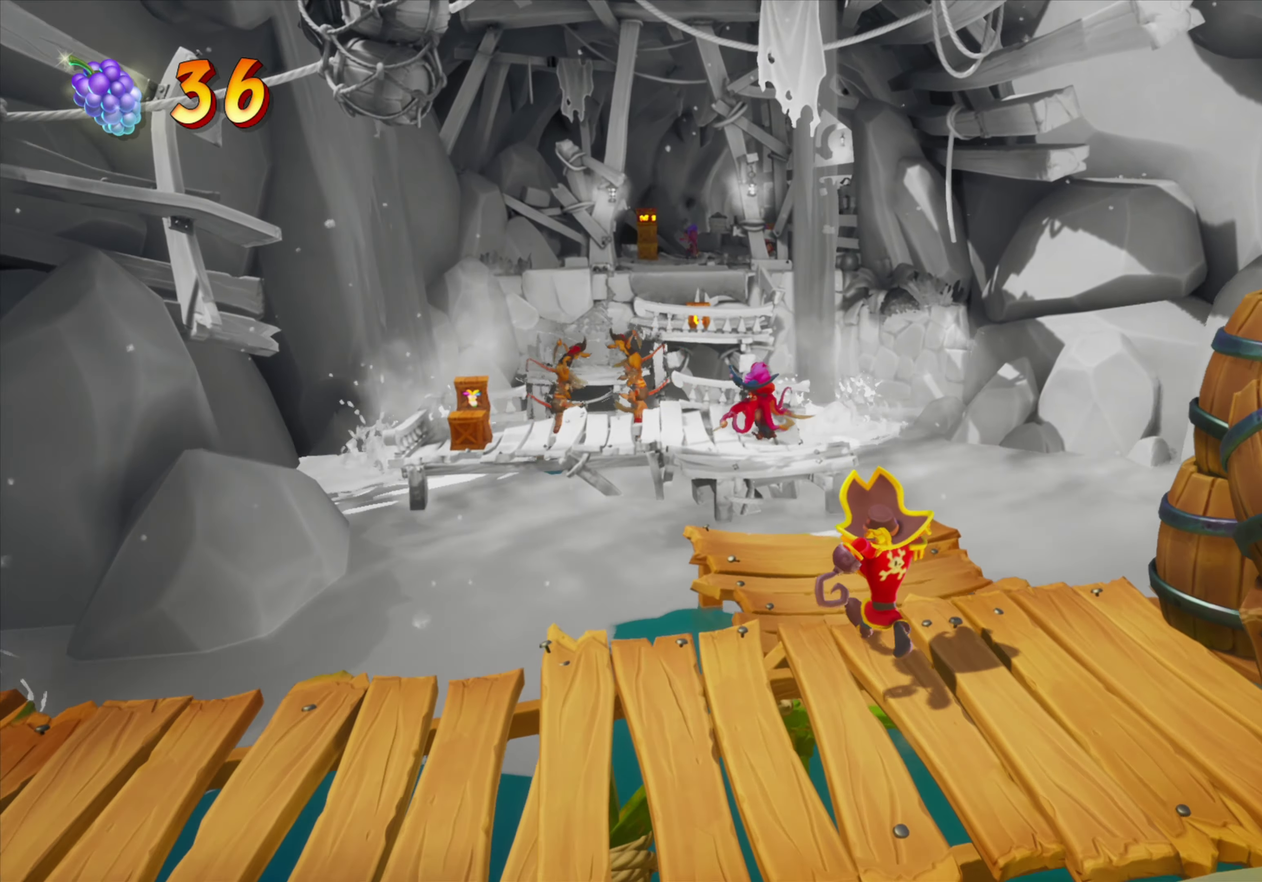
{"dt_ms": 700, "buttons": ["DPAD_UP"], "events": [[333, "DPAD_LEFT", "down"], [550, "DPAD_LEFT", "up"]]}
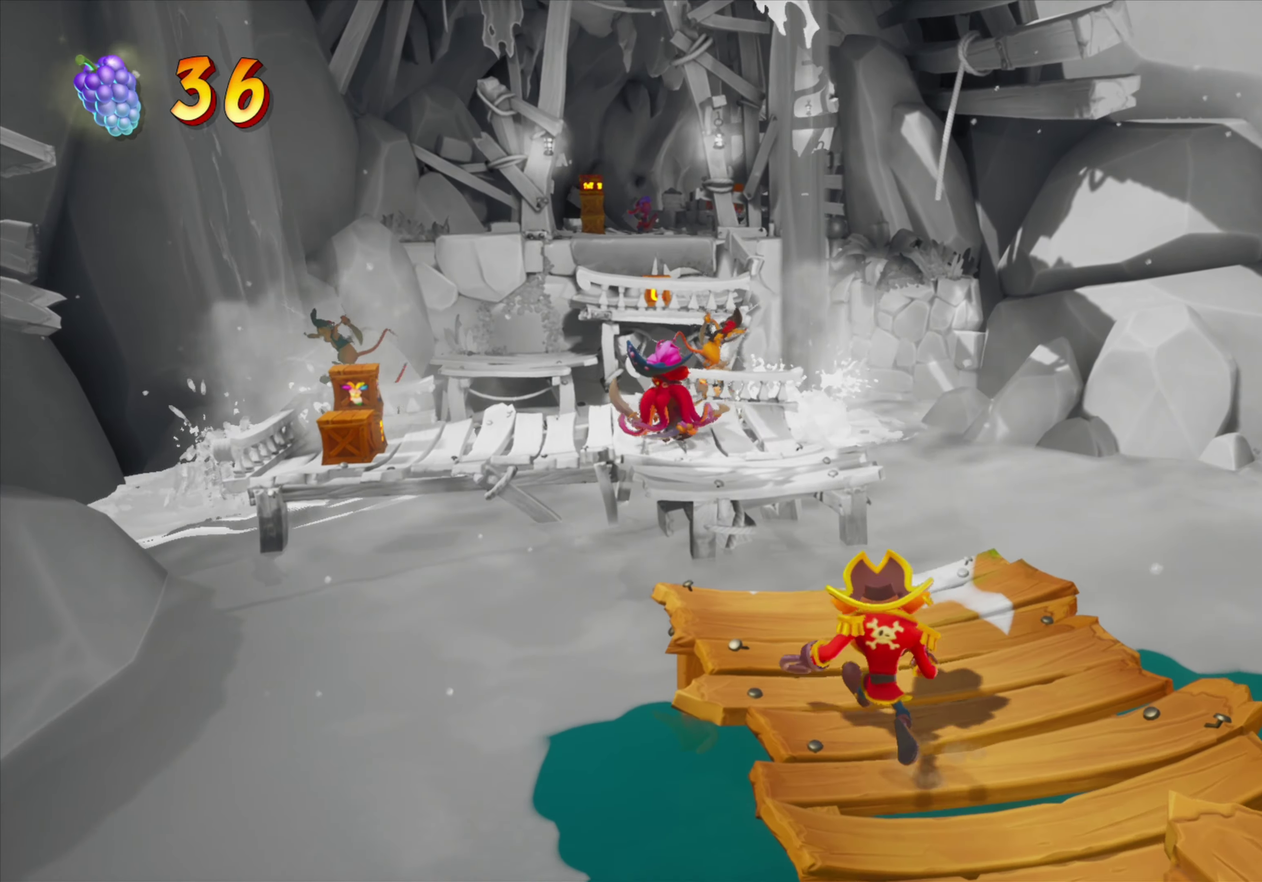
{"dt_ms": 701, "buttons": ["DPAD_UP", "DPAD_LEFT"], "events": [[184, "DPAD_LEFT", "down"], [301, "DPAD_LEFT", "up"], [434, "CROSS", "down"], [618, "DPAD_LEFT", "down"], [685, "CROSS", "up"]]}